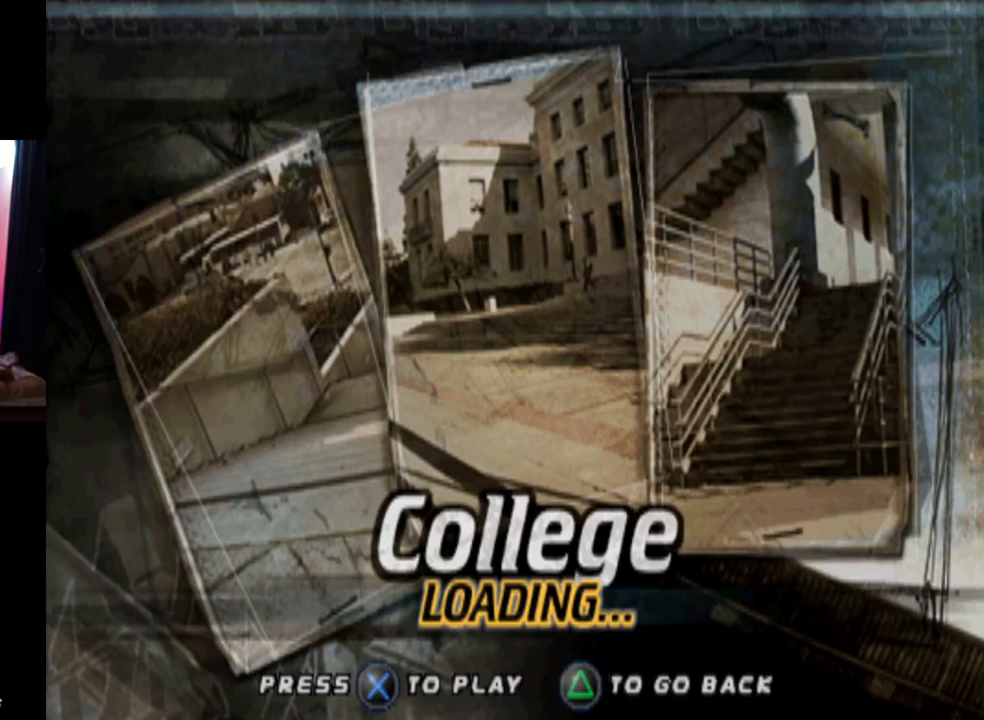
Gameplay with a controller (PlayStation layout); each line is a JSON object with the inputs held at the frame after it. "events" lists button and stick changes between this image and that frame as [ms after this image, input, new state], when the widget could be followed in between. Not read: L1.
{"buttons": [], "left_stick": "center", "right_stick": "center", "events": [[166, "CROSS", "down"], [400, "CROSS", "up"]]}
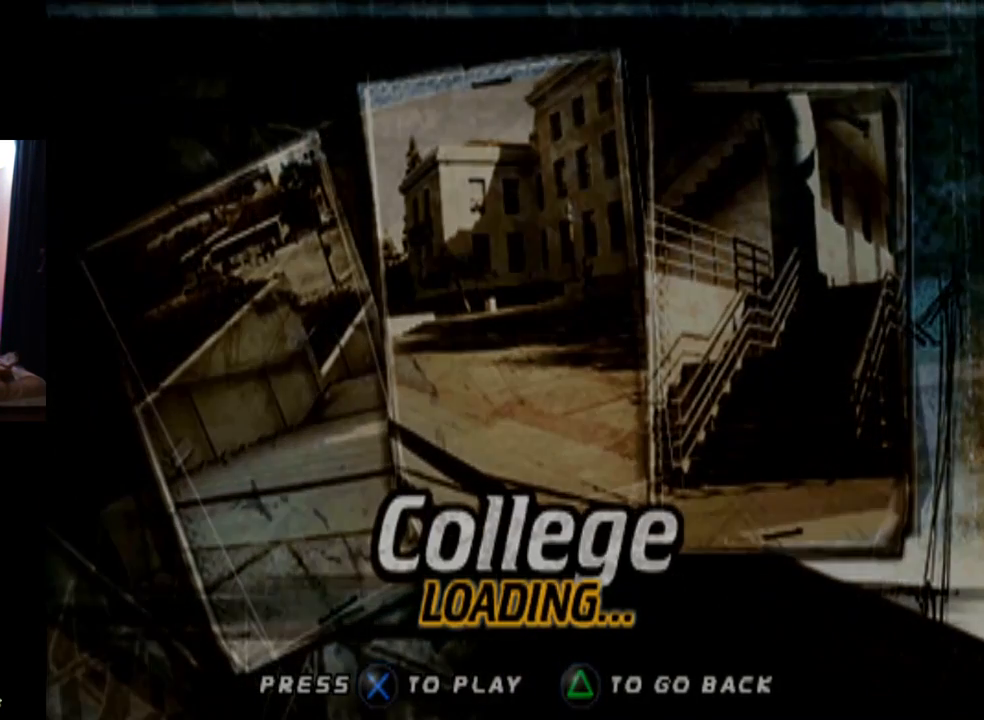
{"buttons": [], "left_stick": "center", "right_stick": "center", "events": []}
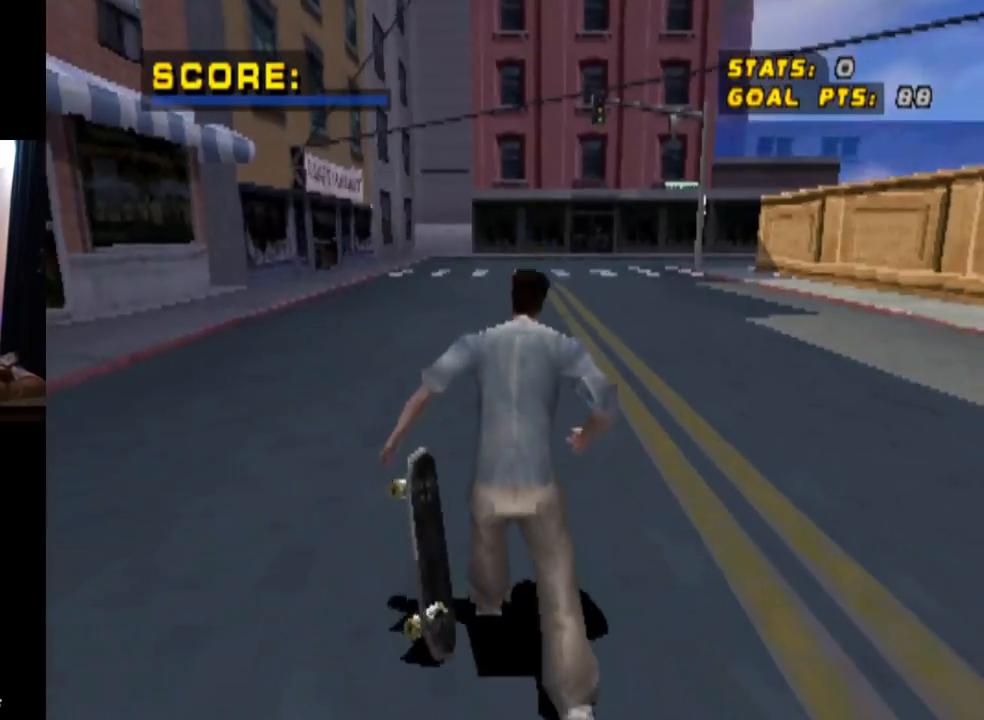
{"buttons": [], "left_stick": "center", "right_stick": "center", "events": []}
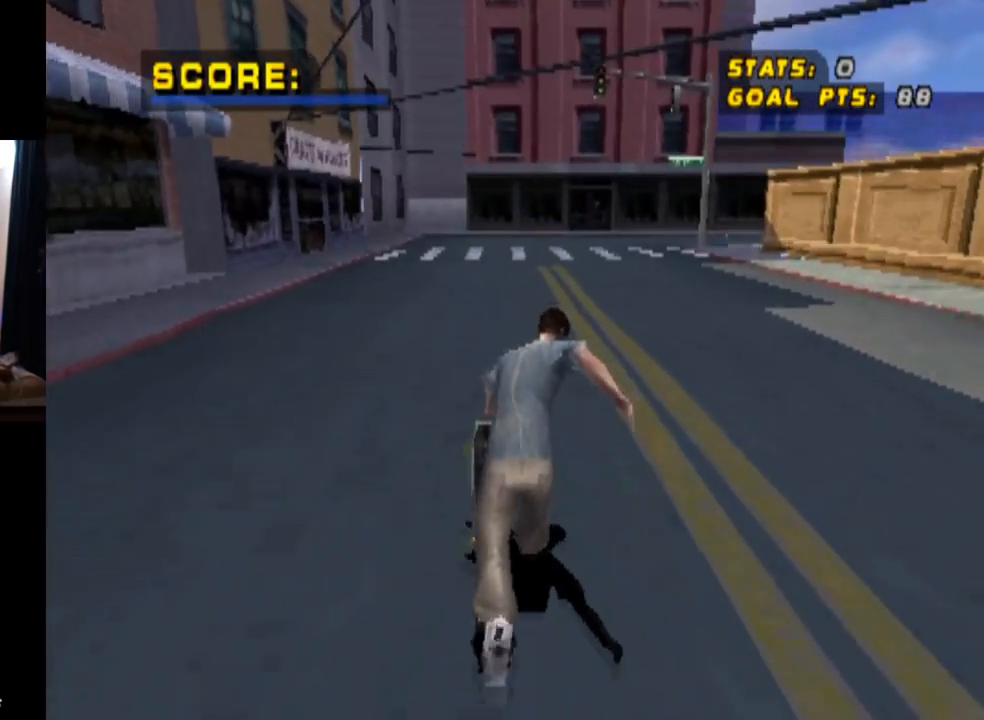
{"buttons": ["CROSS", "DPAD_DOWN", "DPAD_RIGHT"], "left_stick": "center", "right_stick": "center", "events": [[217, "DPAD_RIGHT", "down"], [284, "DPAD_DOWN", "down"], [317, "CROSS", "down"]]}
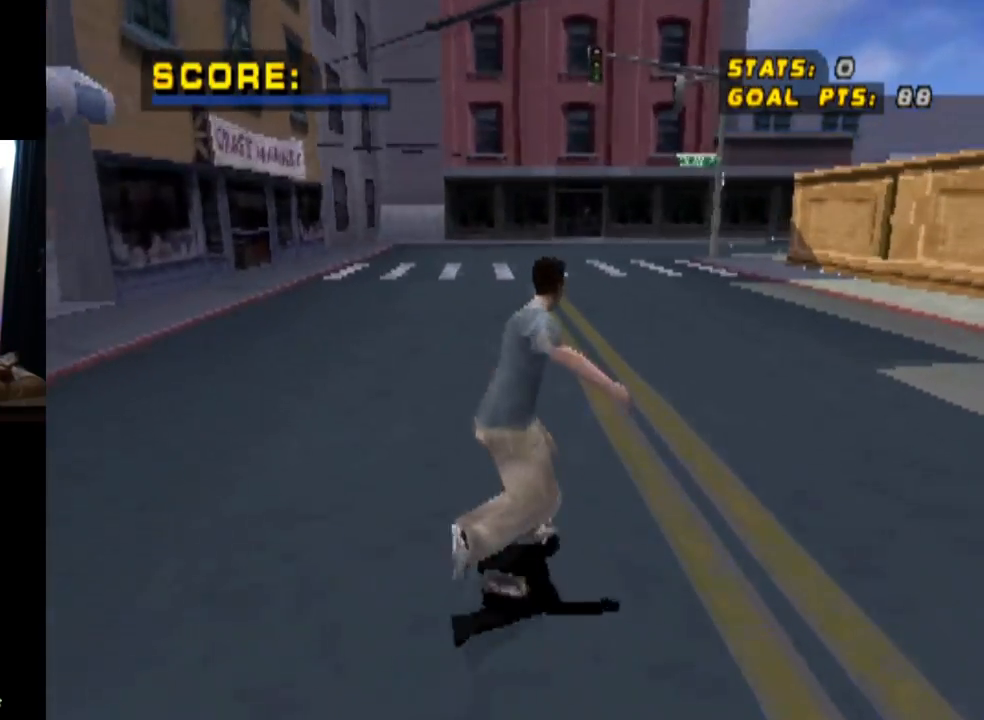
{"buttons": [], "left_stick": "center", "right_stick": "center", "events": [[16, "SQUARE", "down"], [66, "CROSS", "up"], [233, "DPAD_DOWN", "up"], [250, "DPAD_RIGHT", "up"], [250, "SQUARE", "up"]]}
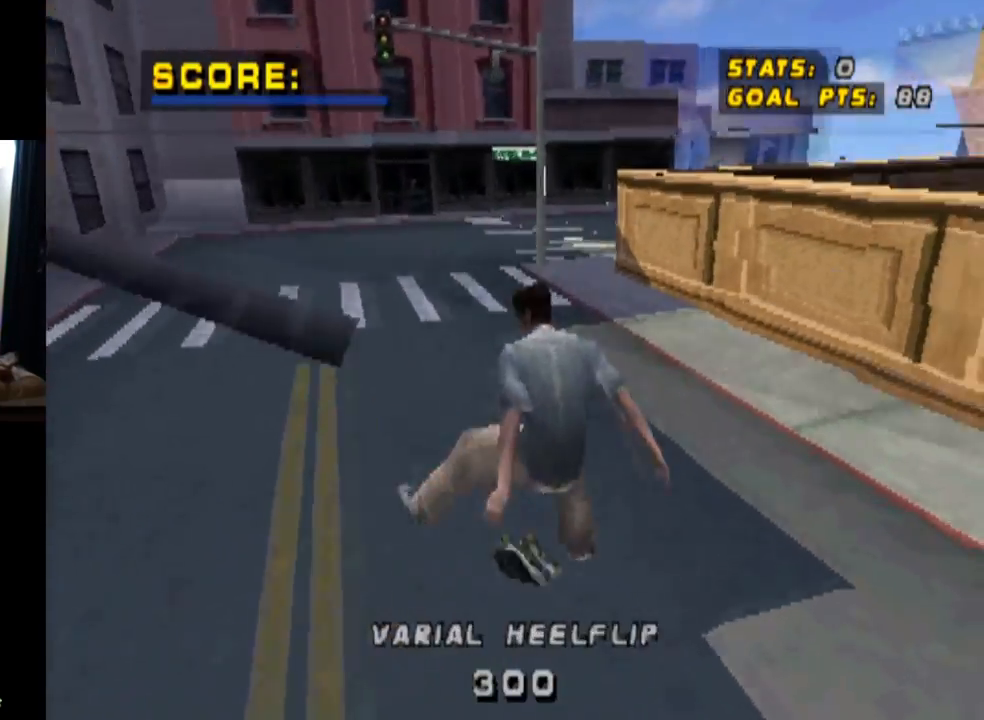
{"buttons": ["DPAD_DOWN", "DPAD_LEFT"], "left_stick": "center", "right_stick": "center", "events": [[417, "DPAD_LEFT", "down"], [434, "DPAD_DOWN", "down"]]}
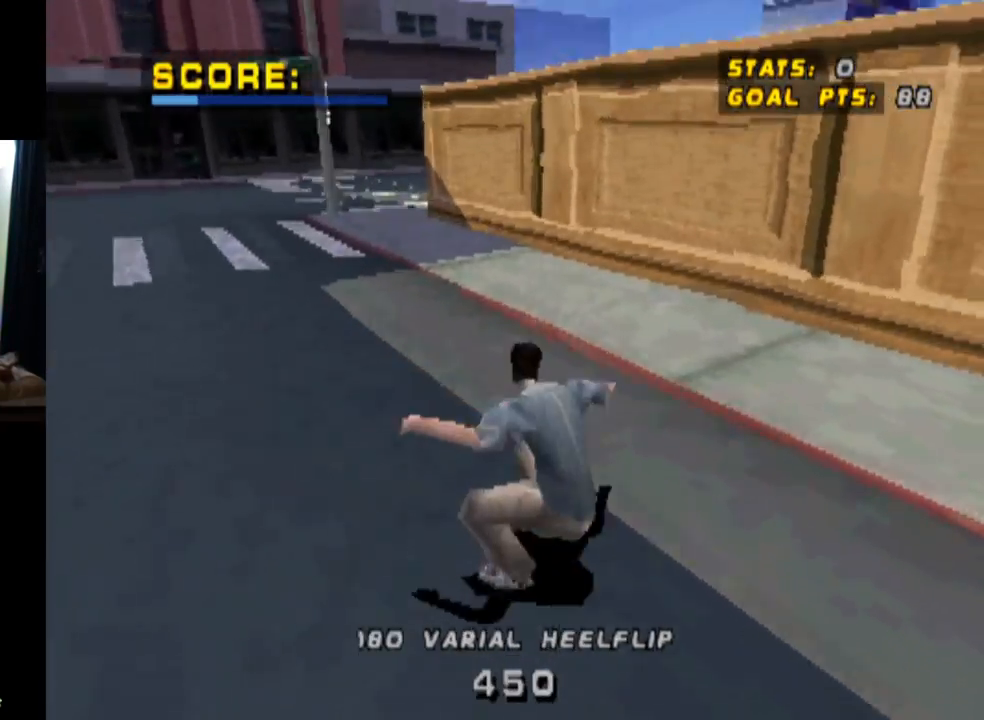
{"buttons": ["DPAD_DOWN", "DPAD_LEFT"], "left_stick": "center", "right_stick": "center", "events": []}
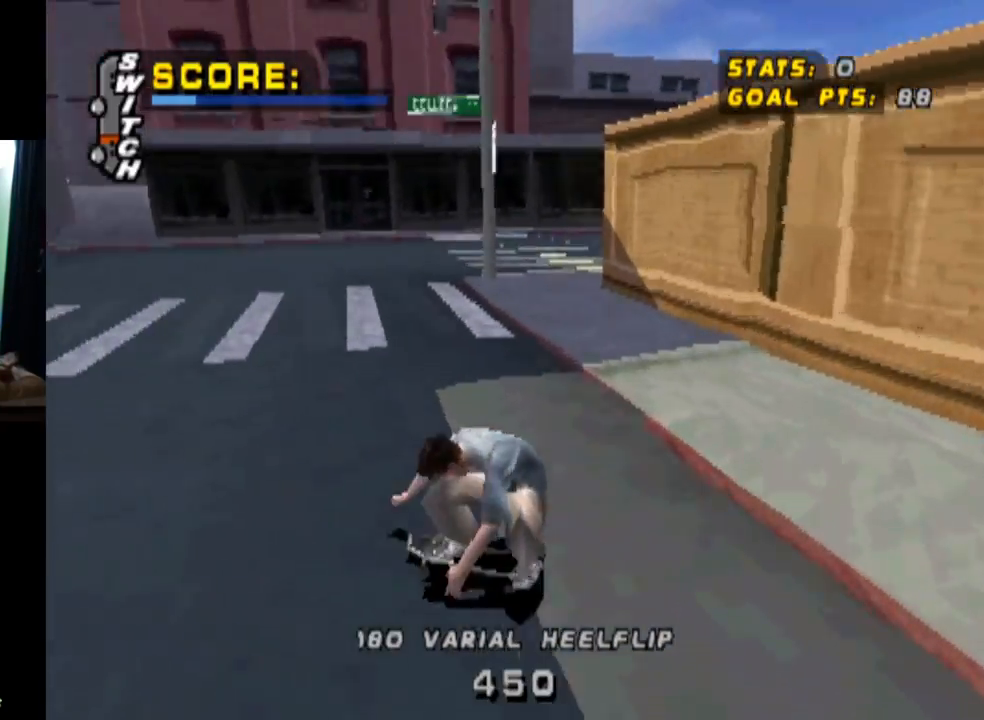
{"buttons": ["CROSS"], "left_stick": "center", "right_stick": "center", "events": [[50, "CROSS", "down"], [484, "DPAD_DOWN", "up"], [501, "DPAD_LEFT", "up"]]}
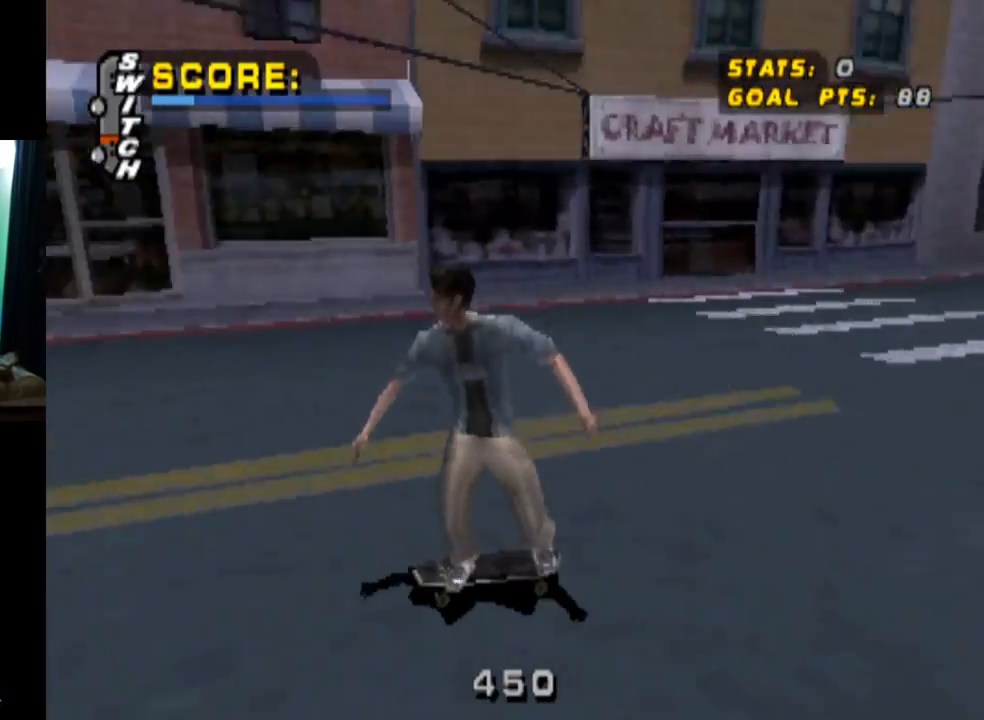
{"buttons": ["CROSS", "DPAD_DOWN"], "left_stick": "center", "right_stick": "center", "events": [[83, "DPAD_DOWN", "down"], [83, "DPAD_LEFT", "down"], [100, "SQUARE", "down"], [116, "CROSS", "up"], [317, "SQUARE", "up"], [333, "DPAD_DOWN", "up"], [350, "CROSS", "down"], [350, "DPAD_LEFT", "up"], [450, "DPAD_DOWN", "down"]]}
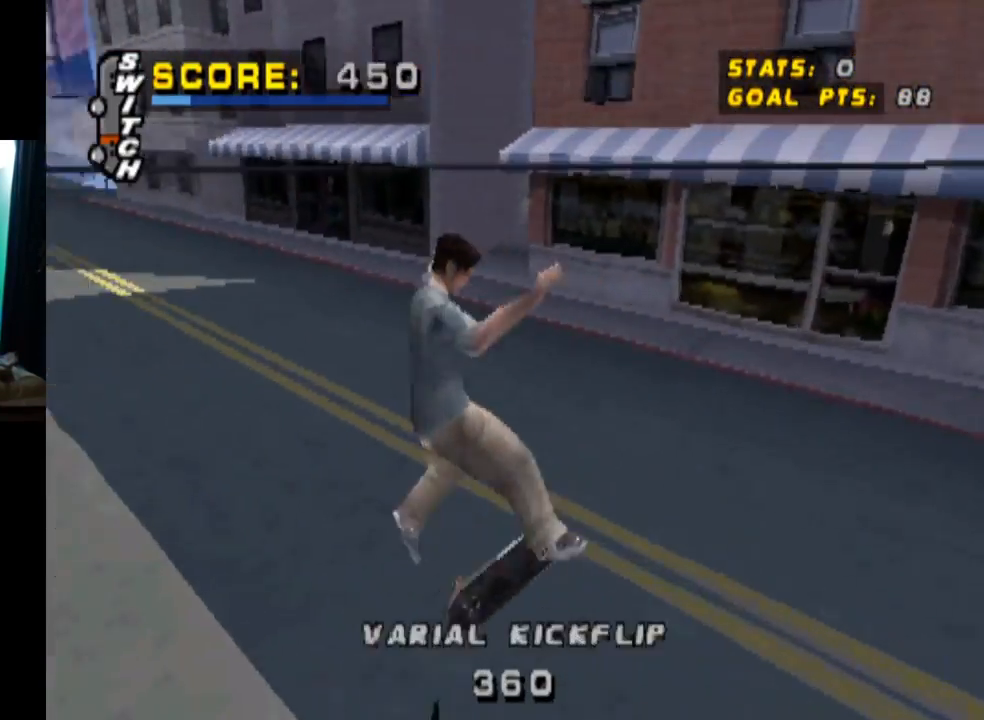
{"buttons": ["CROSS", "DPAD_UP", "DPAD_RIGHT"], "left_stick": "center", "right_stick": "center", "events": [[84, "DPAD_DOWN", "up"], [167, "DPAD_UP", "down"], [451, "DPAD_RIGHT", "down"]]}
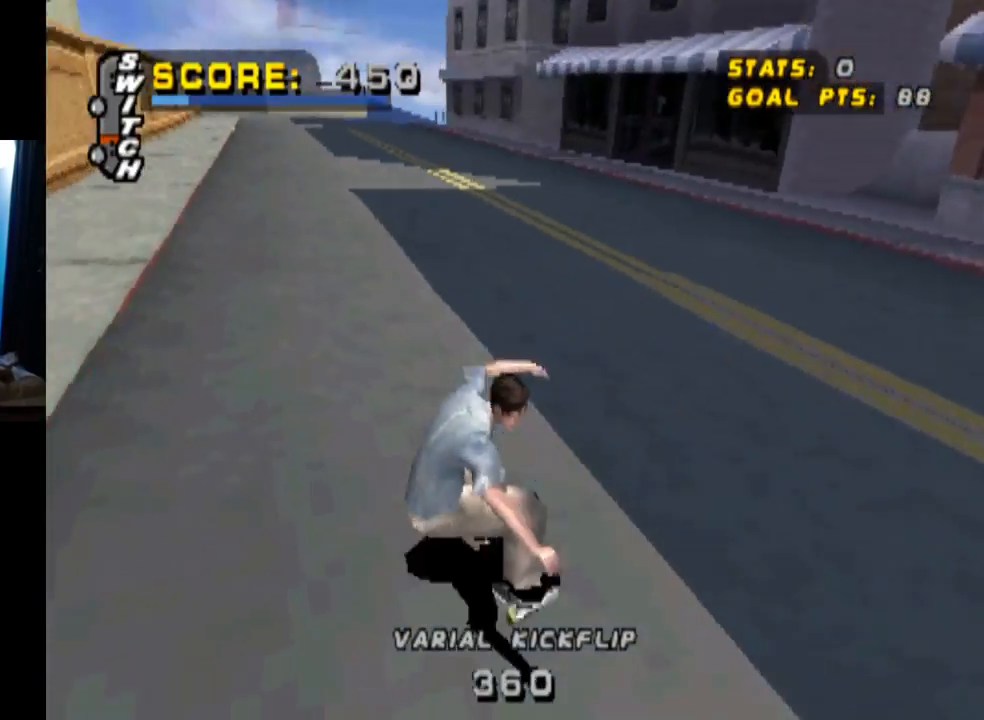
{"buttons": [], "left_stick": "center", "right_stick": "center", "events": [[50, "SQUARE", "down"], [66, "CROSS", "up"], [267, "SQUARE", "up"], [317, "DPAD_RIGHT", "up"], [317, "DPAD_UP", "up"]]}
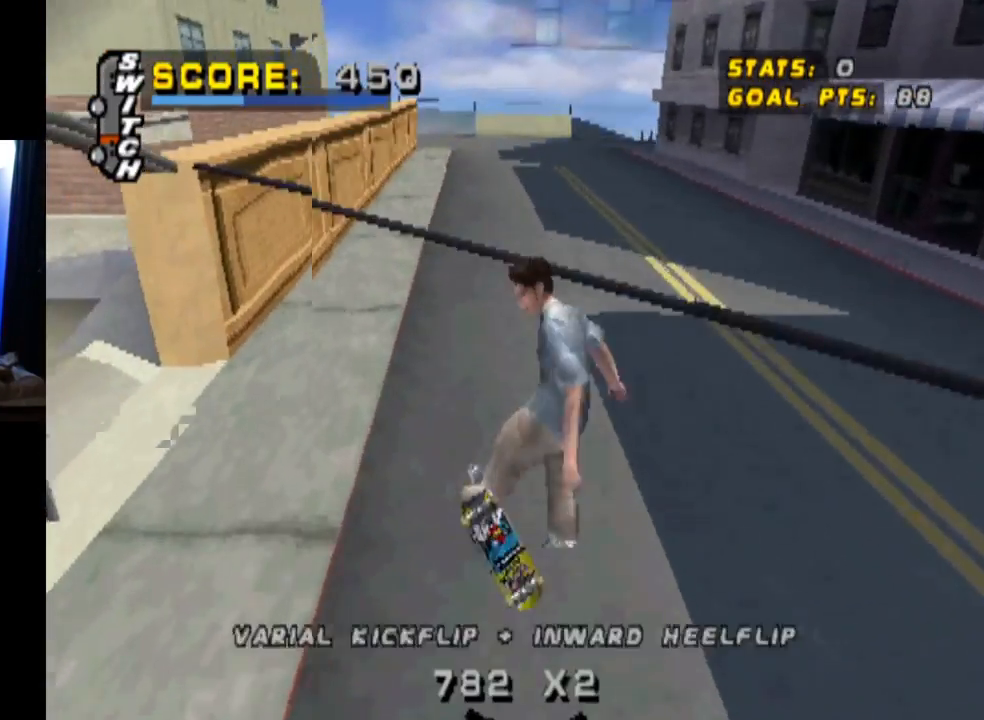
{"buttons": ["CROSS"], "left_stick": "center", "right_stick": "center", "events": [[134, "CROSS", "down"]]}
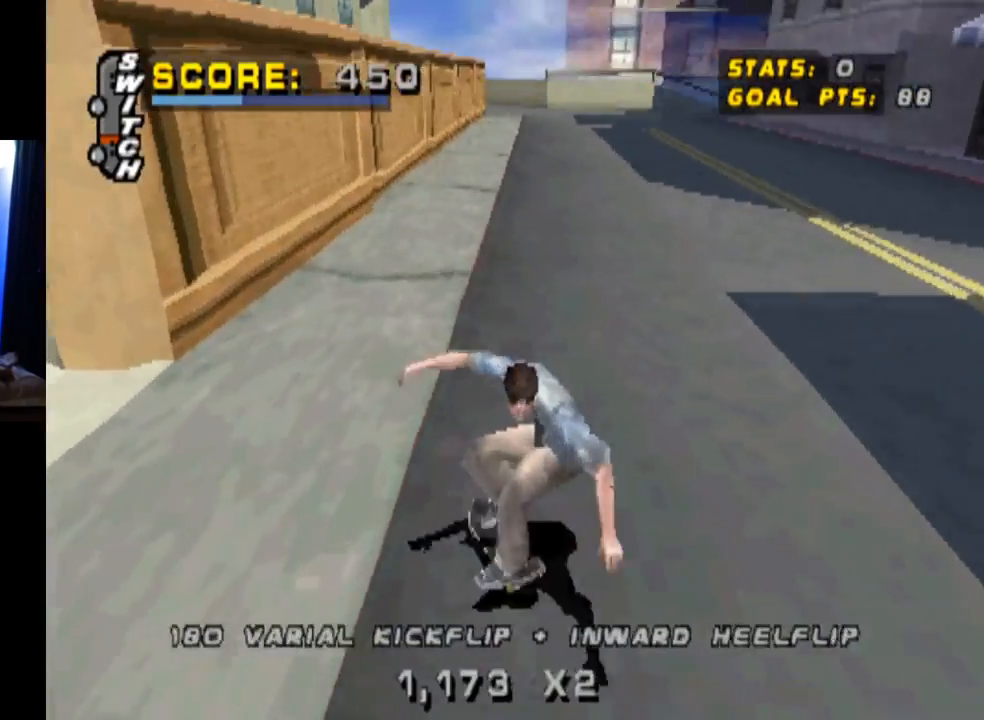
{"buttons": ["CROSS"], "left_stick": "center", "right_stick": "center", "events": [[367, "DPAD_UP", "down"], [483, "DPAD_UP", "up"]]}
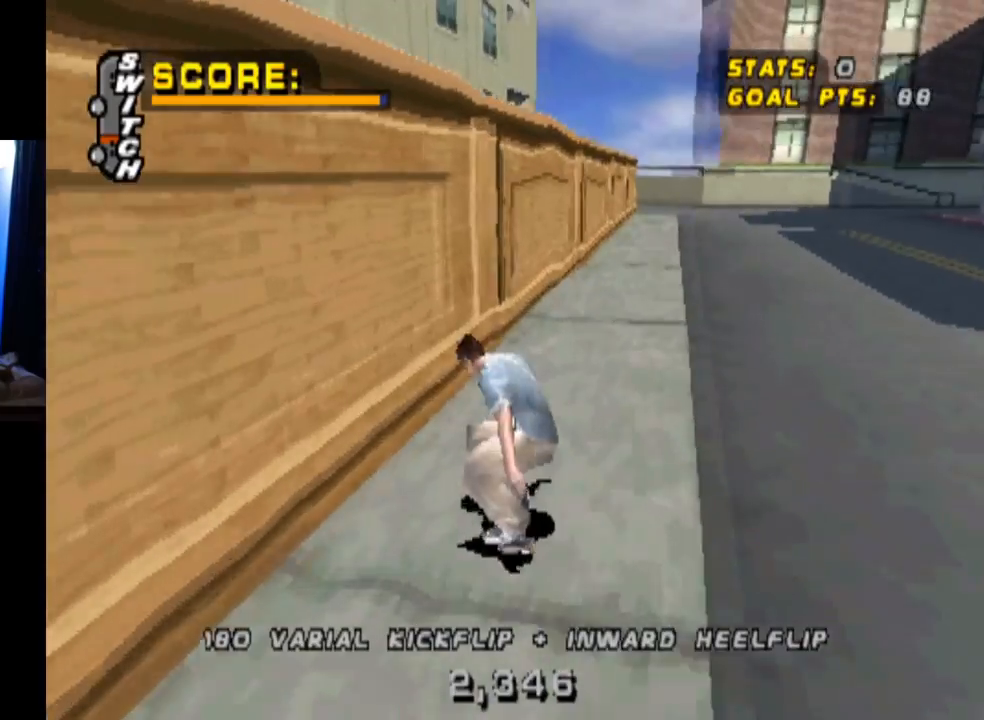
{"buttons": ["TRIANGLE"], "left_stick": "center", "right_stick": "center", "events": [[50, "DPAD_UP", "down"], [84, "TRIANGLE", "down"], [100, "CROSS", "up"], [150, "DPAD_UP", "up"], [217, "DPAD_UP", "down"], [234, "CROSS", "down"], [250, "TRIANGLE", "up"], [317, "TRIANGLE", "down"], [350, "CROSS", "up"], [501, "DPAD_UP", "up"]]}
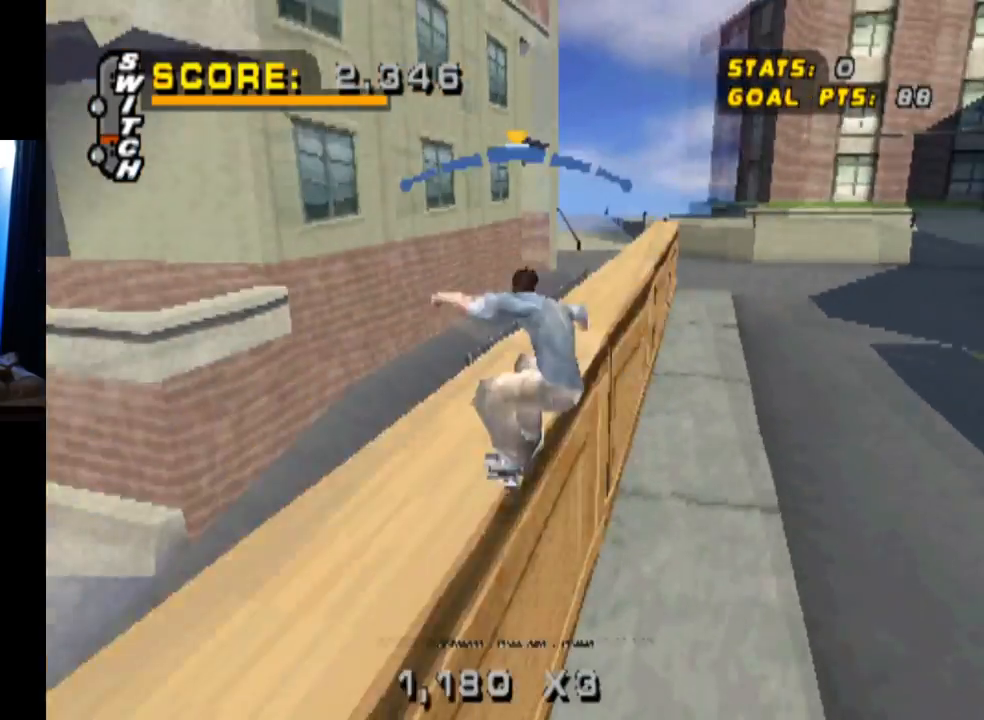
{"buttons": ["CROSS"], "left_stick": "center", "right_stick": "center", "events": [[66, "CROSS", "down"], [83, "TRIANGLE", "up"]]}
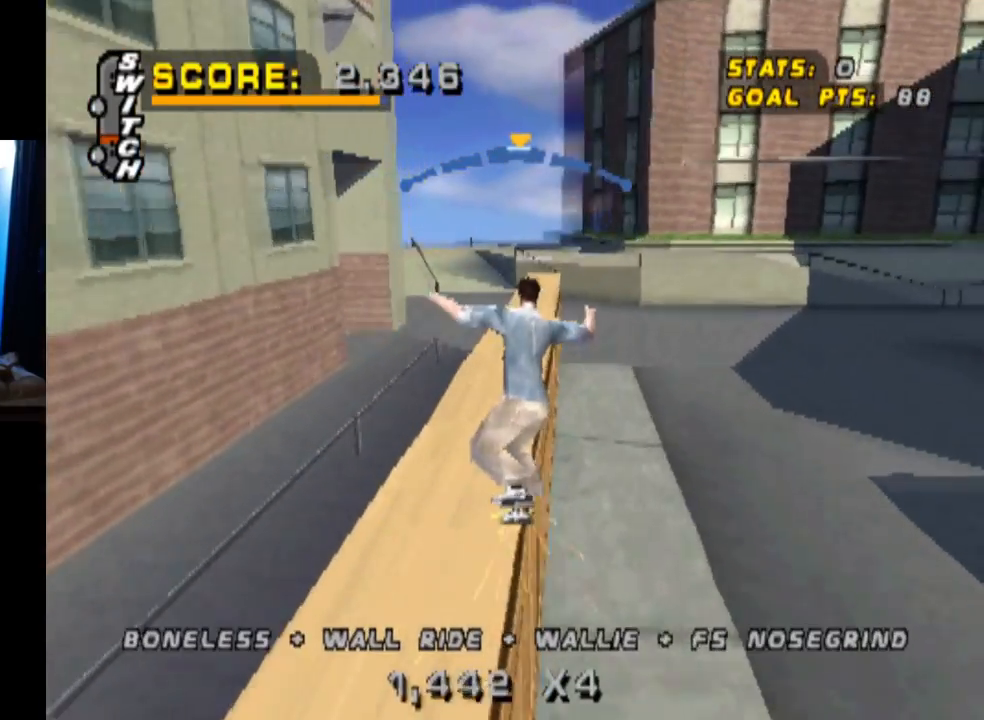
{"buttons": ["CROSS", "DPAD_DOWN", "DPAD_LEFT"], "left_stick": "center", "right_stick": "center", "events": [[451, "DPAD_LEFT", "down"], [467, "DPAD_DOWN", "down"]]}
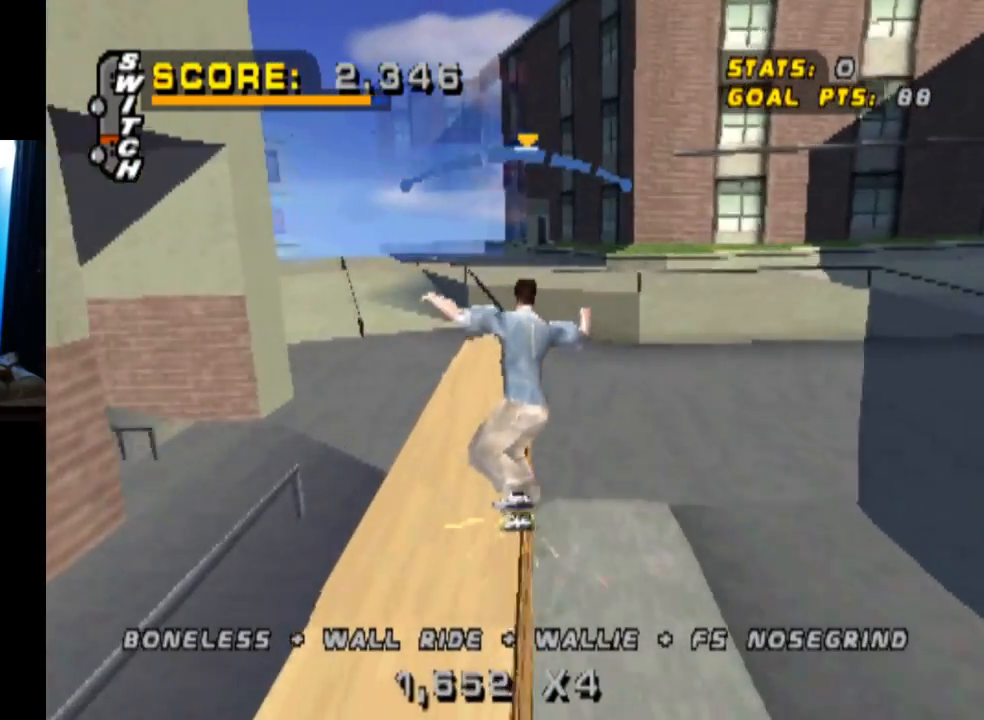
{"buttons": [], "left_stick": "center", "right_stick": "center", "events": [[66, "SQUARE", "down"], [83, "CROSS", "up"], [250, "DPAD_DOWN", "up"], [250, "SQUARE", "up"], [283, "DPAD_LEFT", "up"]]}
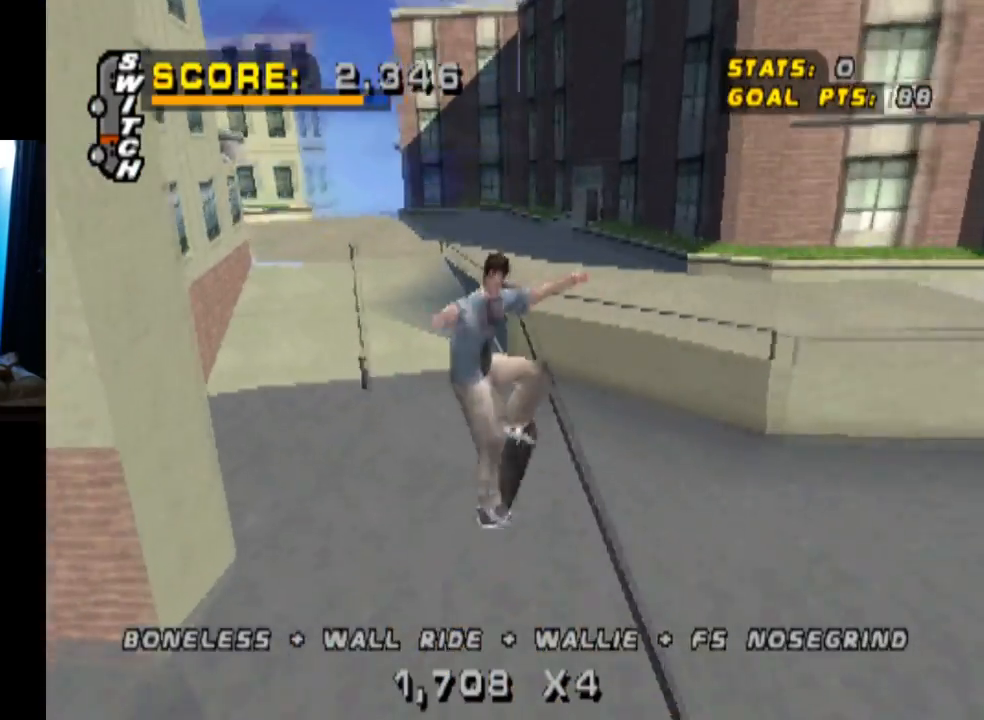
{"buttons": ["CROSS", "DPAD_DOWN"], "left_stick": "center", "right_stick": "center", "events": [[367, "CROSS", "down"], [367, "DPAD_UP", "down"], [434, "DPAD_UP", "up"], [501, "DPAD_DOWN", "down"]]}
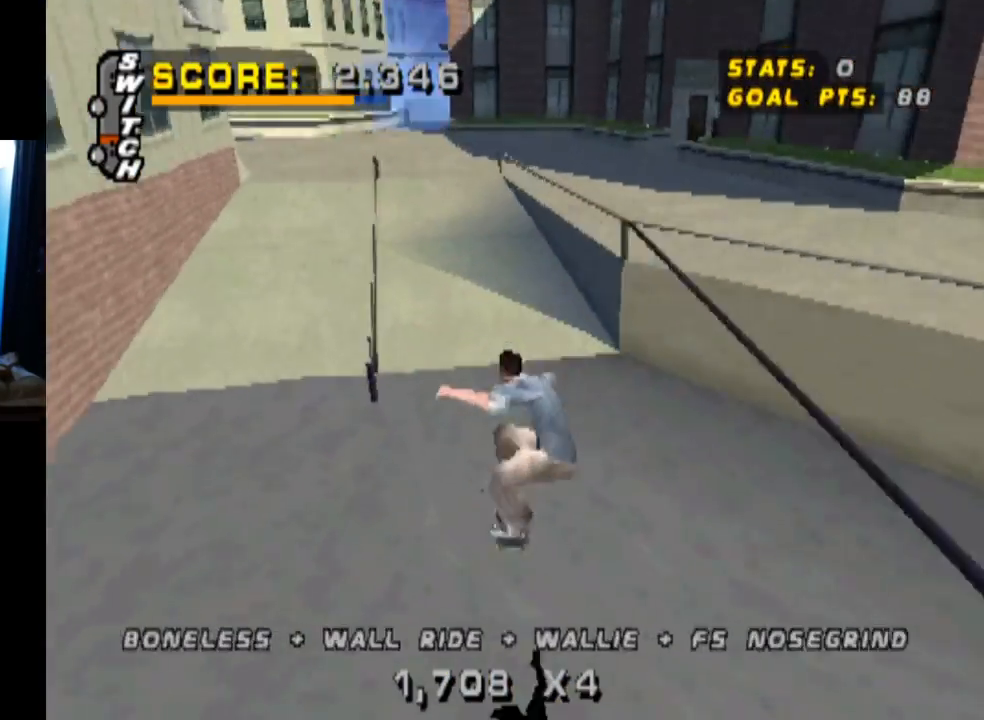
{"buttons": ["CROSS", "DPAD_LEFT"], "left_stick": "center", "right_stick": "center", "events": [[100, "DPAD_RIGHT", "down"], [133, "DPAD_DOWN", "up"], [150, "DPAD_RIGHT", "up"], [183, "DPAD_UP", "down"], [333, "DPAD_UP", "up"], [483, "DPAD_LEFT", "down"]]}
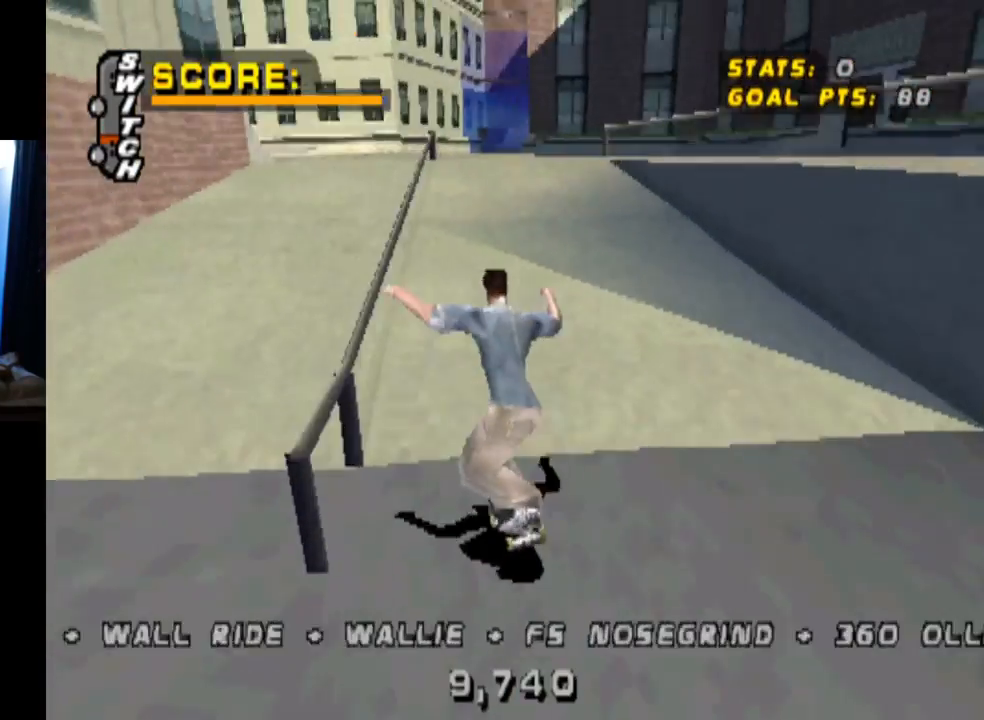
{"buttons": ["CROSS", "DPAD_DOWN", "DPAD_LEFT"], "left_stick": "center", "right_stick": "center", "events": [[100, "DPAD_LEFT", "up"], [117, "TRIANGLE", "down"], [151, "CROSS", "up"], [217, "DPAD_UP", "down"], [317, "DPAD_UP", "up"], [367, "CROSS", "down"], [384, "TRIANGLE", "up"], [451, "DPAD_LEFT", "down"], [468, "DPAD_DOWN", "down"]]}
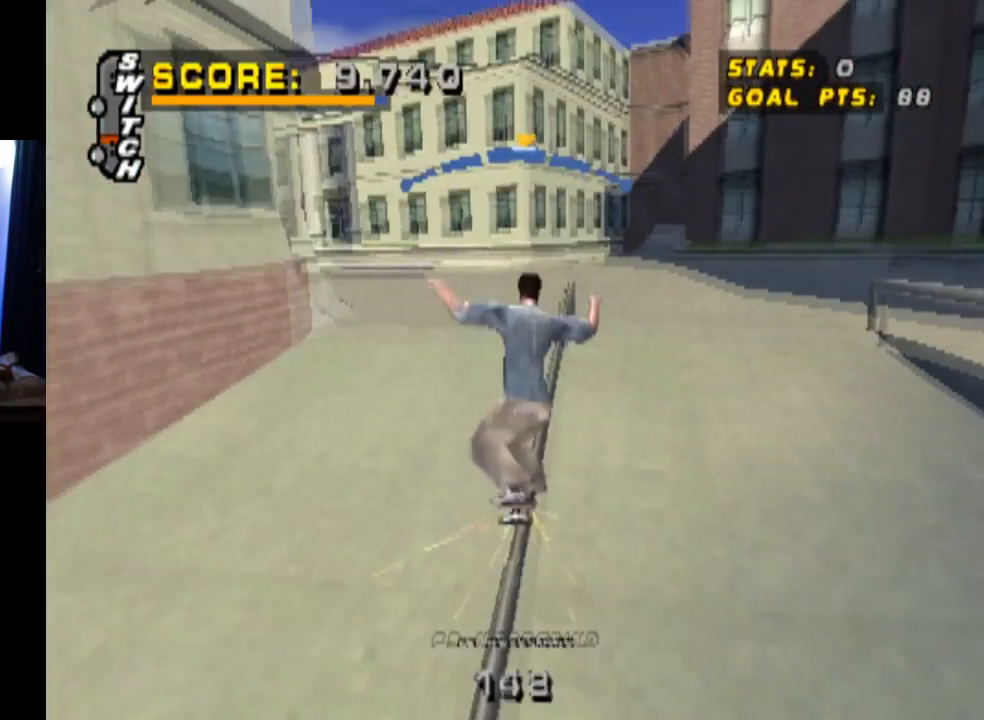
{"buttons": [], "left_stick": "center", "right_stick": "center", "events": [[117, "CROSS", "up"], [117, "SQUARE", "down"], [267, "SQUARE", "up"], [350, "DPAD_DOWN", "up"], [367, "DPAD_LEFT", "up"]]}
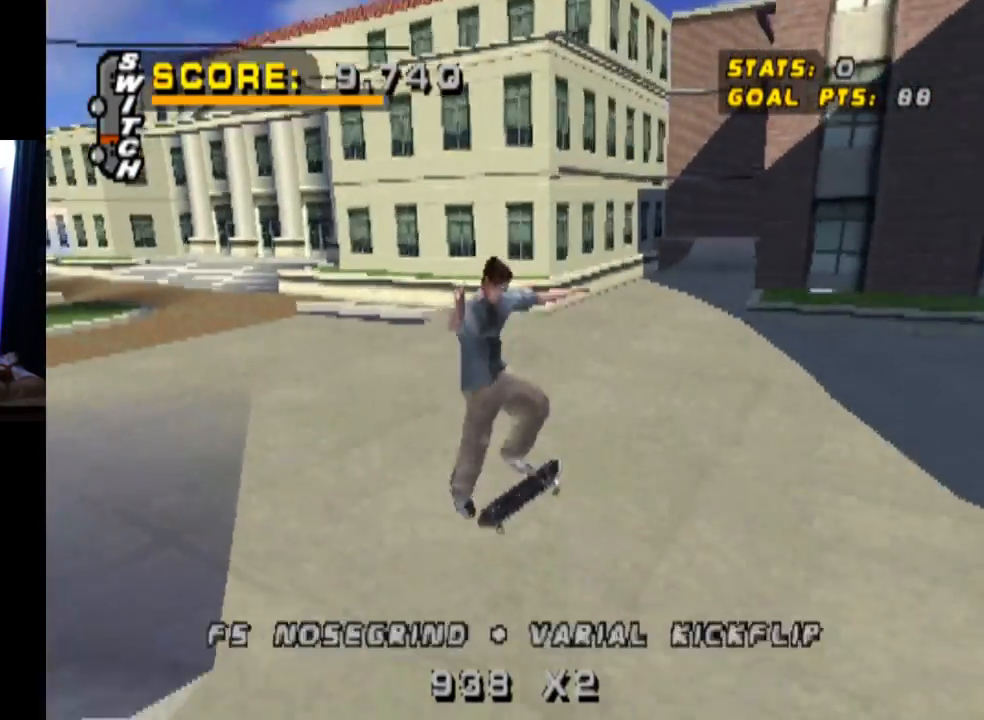
{"buttons": ["CROSS", "DPAD_UP"], "left_stick": "center", "right_stick": "center", "events": [[184, "DPAD_DOWN", "down"], [367, "CROSS", "down"], [367, "DPAD_DOWN", "up"], [417, "DPAD_UP", "down"]]}
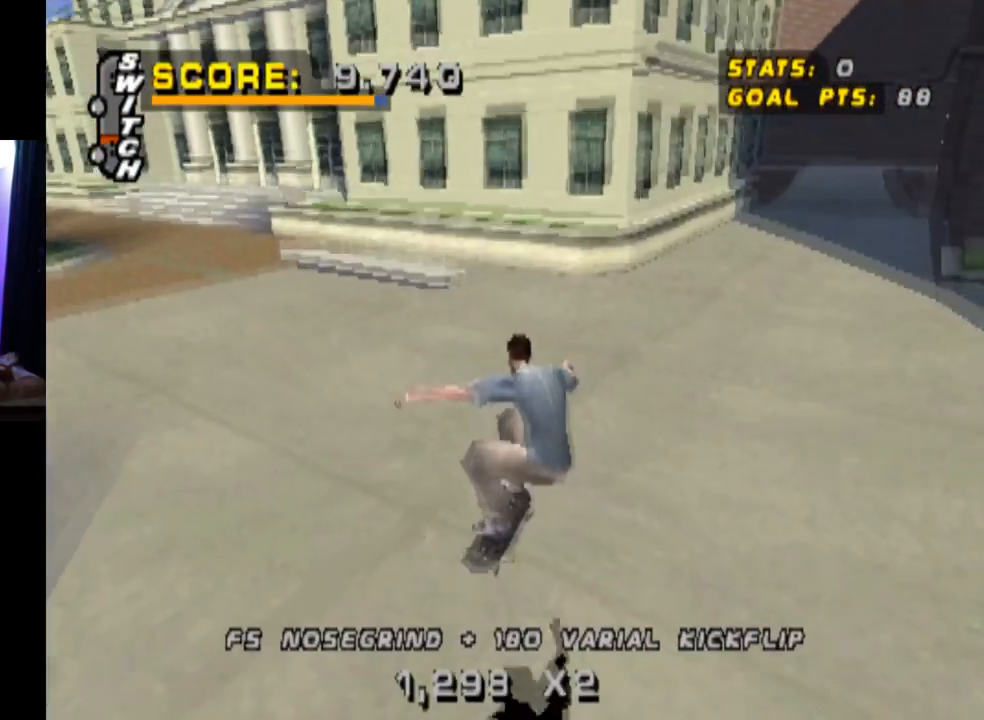
{"buttons": ["CROSS", "DPAD_DOWN", "DPAD_LEFT"], "left_stick": "center", "right_stick": "center", "events": [[200, "DPAD_LEFT", "down"], [233, "DPAD_UP", "up"], [250, "DPAD_DOWN", "down"]]}
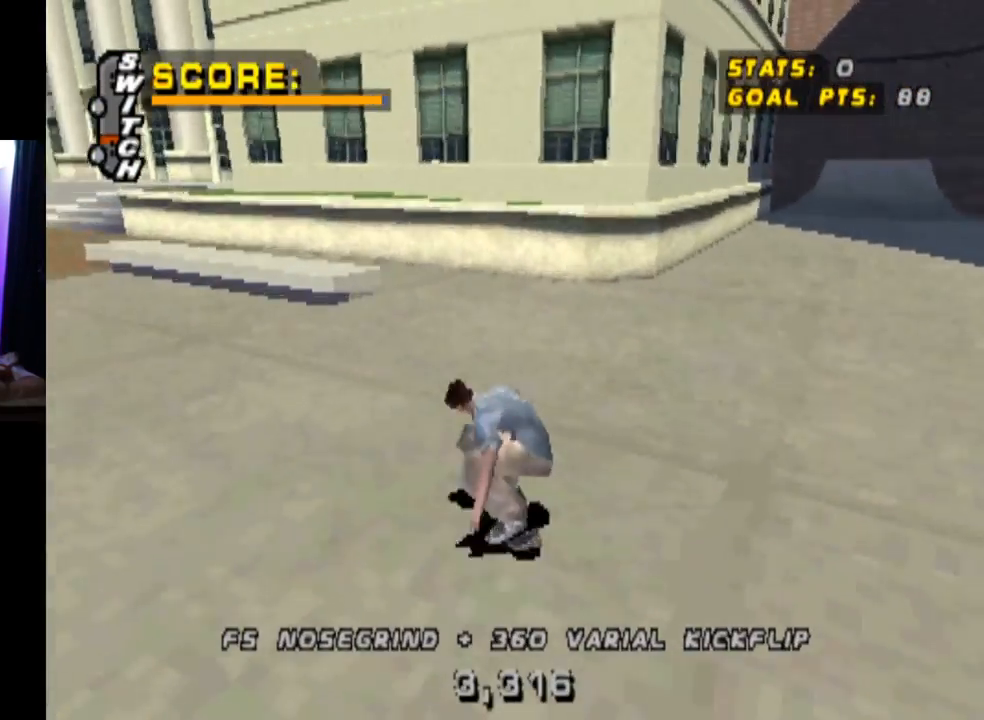
{"buttons": ["SQUARE", "DPAD_LEFT"], "left_stick": "center", "right_stick": "center", "events": [[17, "DPAD_DOWN", "up"], [334, "CROSS", "up"], [351, "SQUARE", "down"]]}
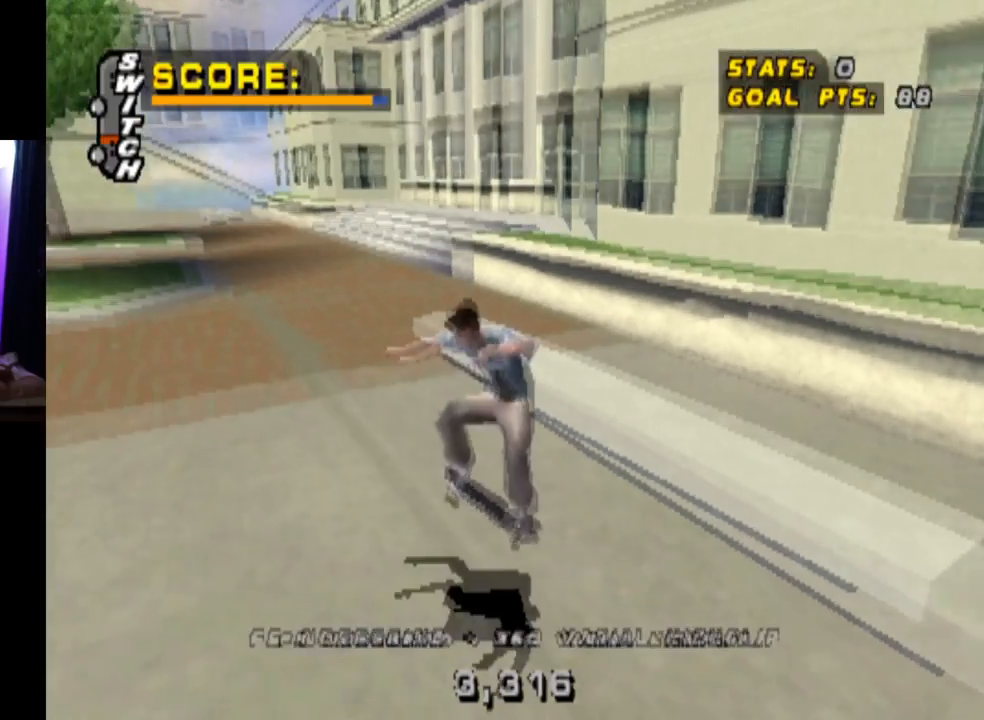
{"buttons": ["CROSS"], "left_stick": "center", "right_stick": "center", "events": [[17, "DPAD_LEFT", "up"], [33, "SQUARE", "up"], [67, "CROSS", "down"]]}
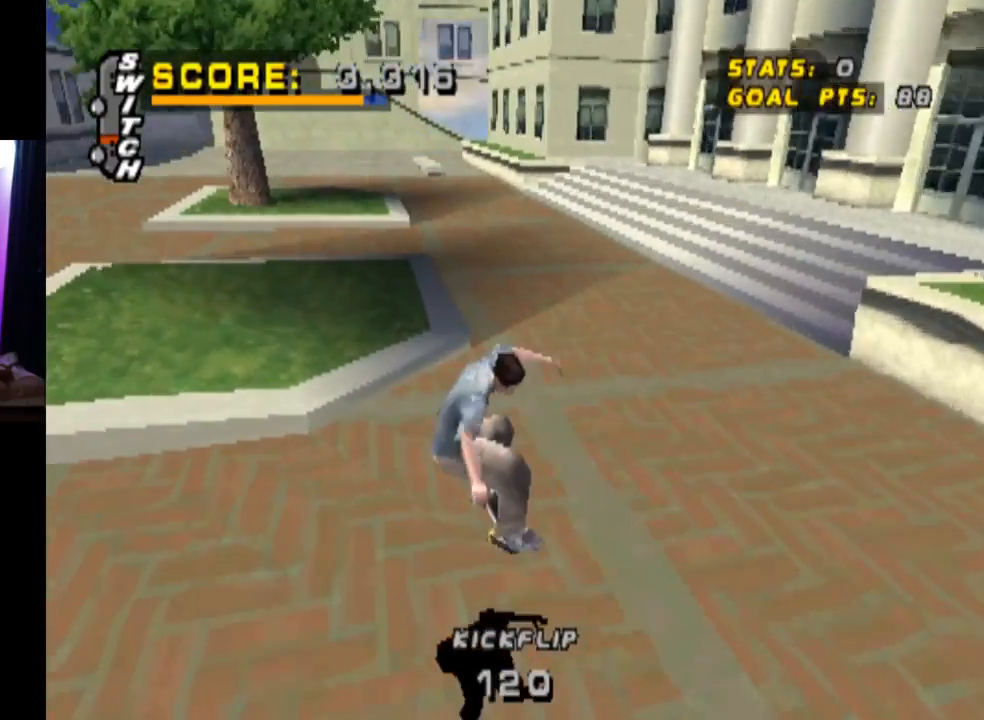
{"buttons": [], "left_stick": "center", "right_stick": "center", "events": [[34, "DPAD_UP", "down"], [134, "DPAD_UP", "up"], [201, "DPAD_UP", "down"], [217, "CROSS", "up"], [251, "TRIANGLE", "down"], [351, "DPAD_UP", "up"], [351, "TRIANGLE", "up"]]}
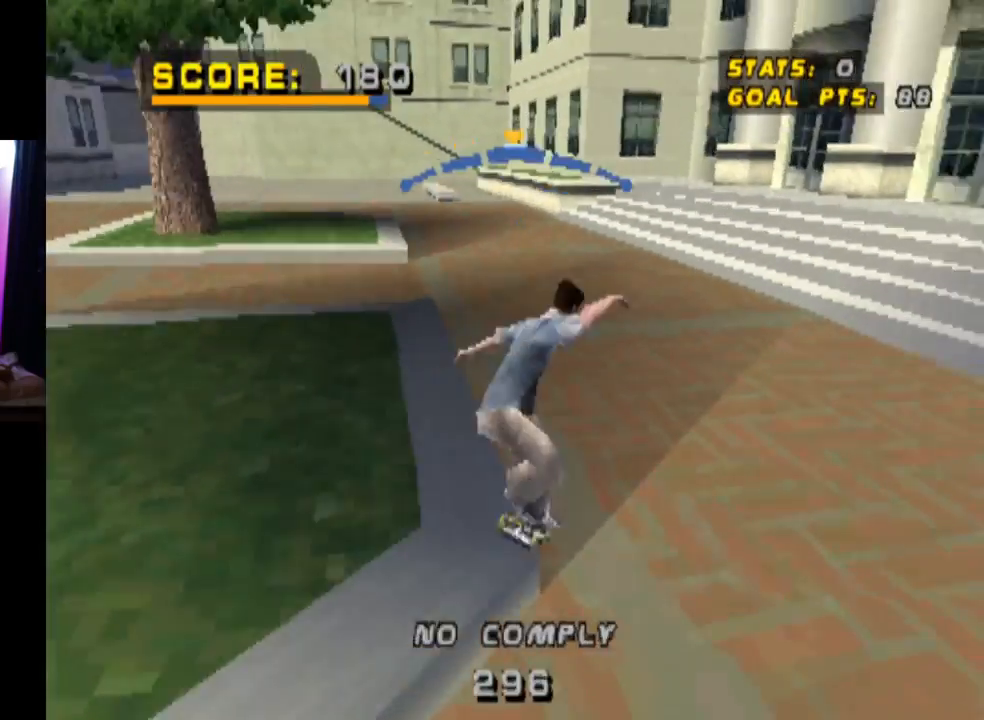
{"buttons": ["CROSS"], "left_stick": "center", "right_stick": "center", "events": [[33, "CROSS", "down"]]}
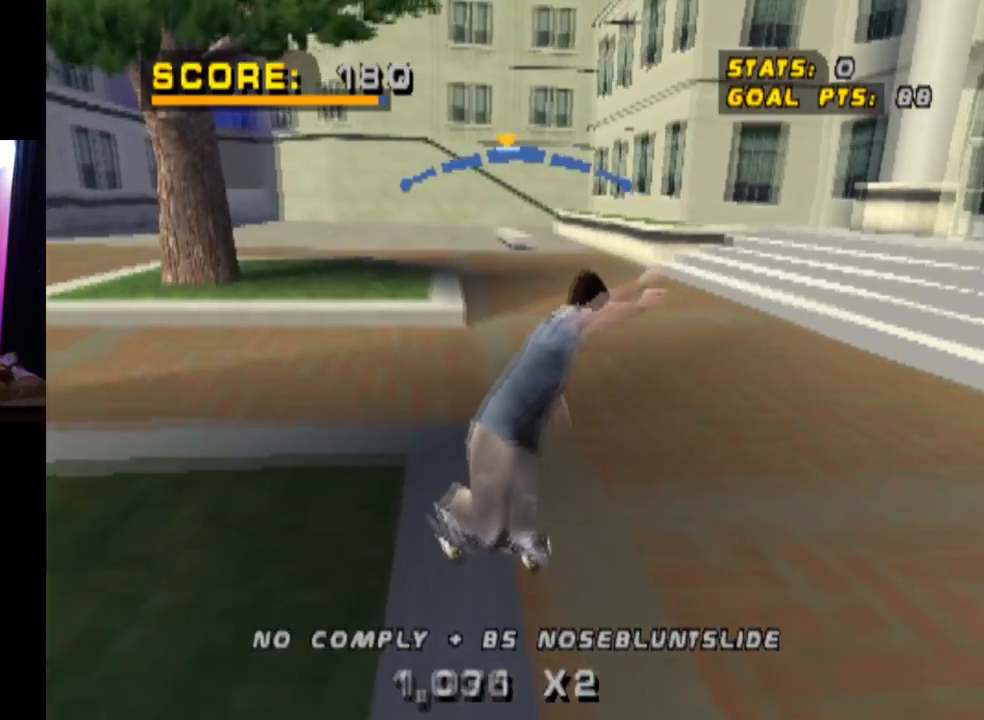
{"buttons": ["CROSS"], "left_stick": "center", "right_stick": "center", "events": [[67, "CROSS", "up"], [217, "CROSS", "down"]]}
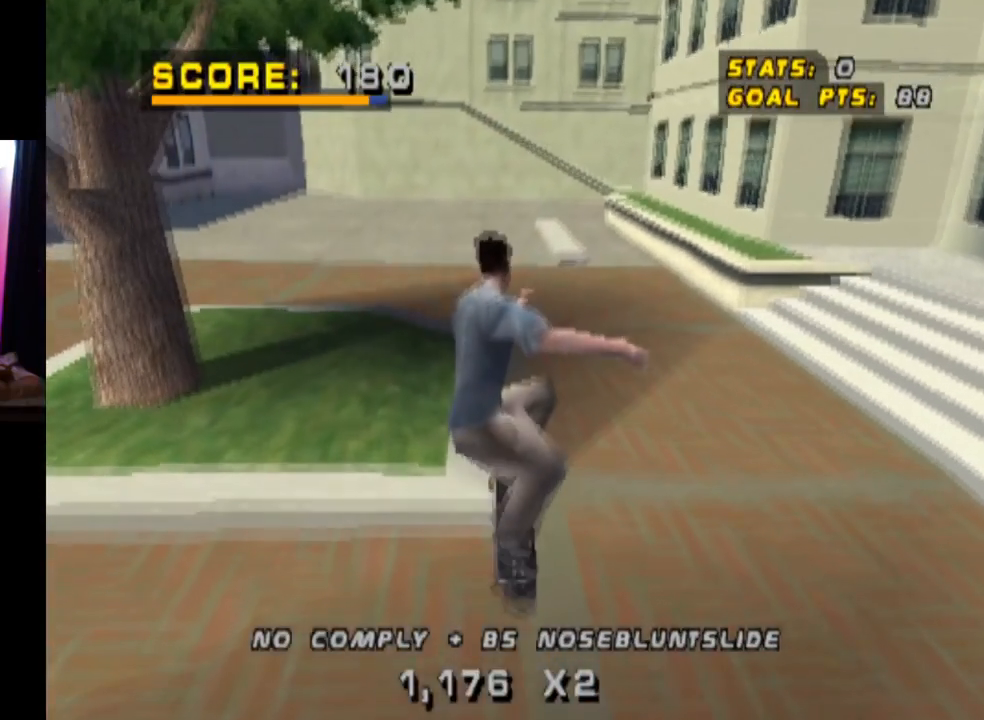
{"buttons": ["CROSS", "TRIANGLE"], "left_stick": "center", "right_stick": "center", "events": [[67, "TRIANGLE", "down"]]}
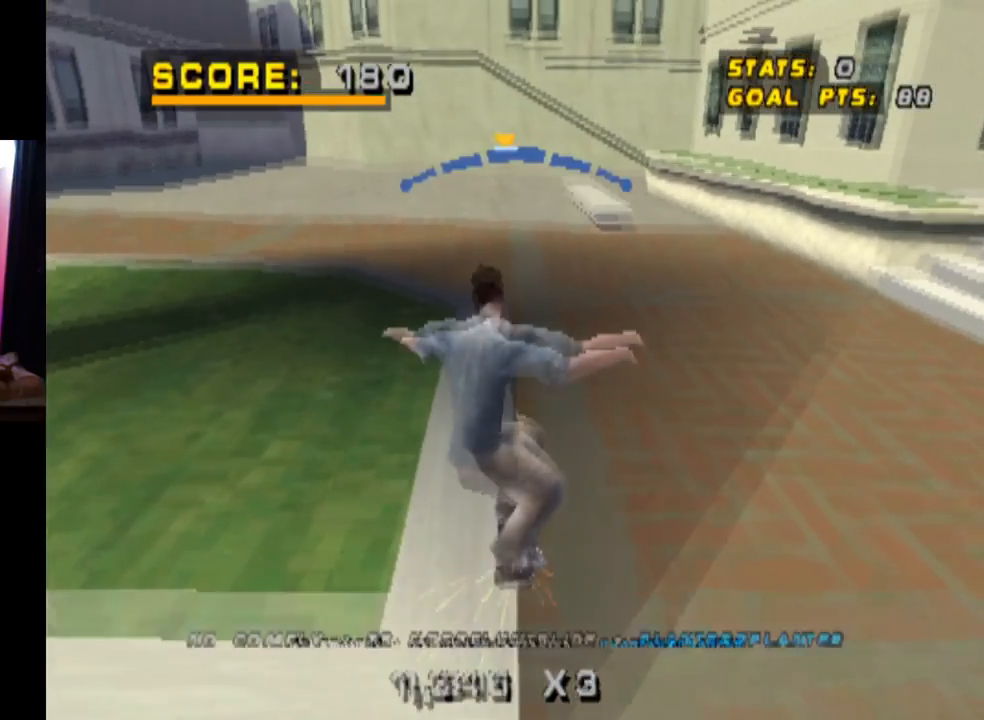
{"buttons": ["CROSS"], "left_stick": "center", "right_stick": "center", "events": [[234, "TRIANGLE", "up"]]}